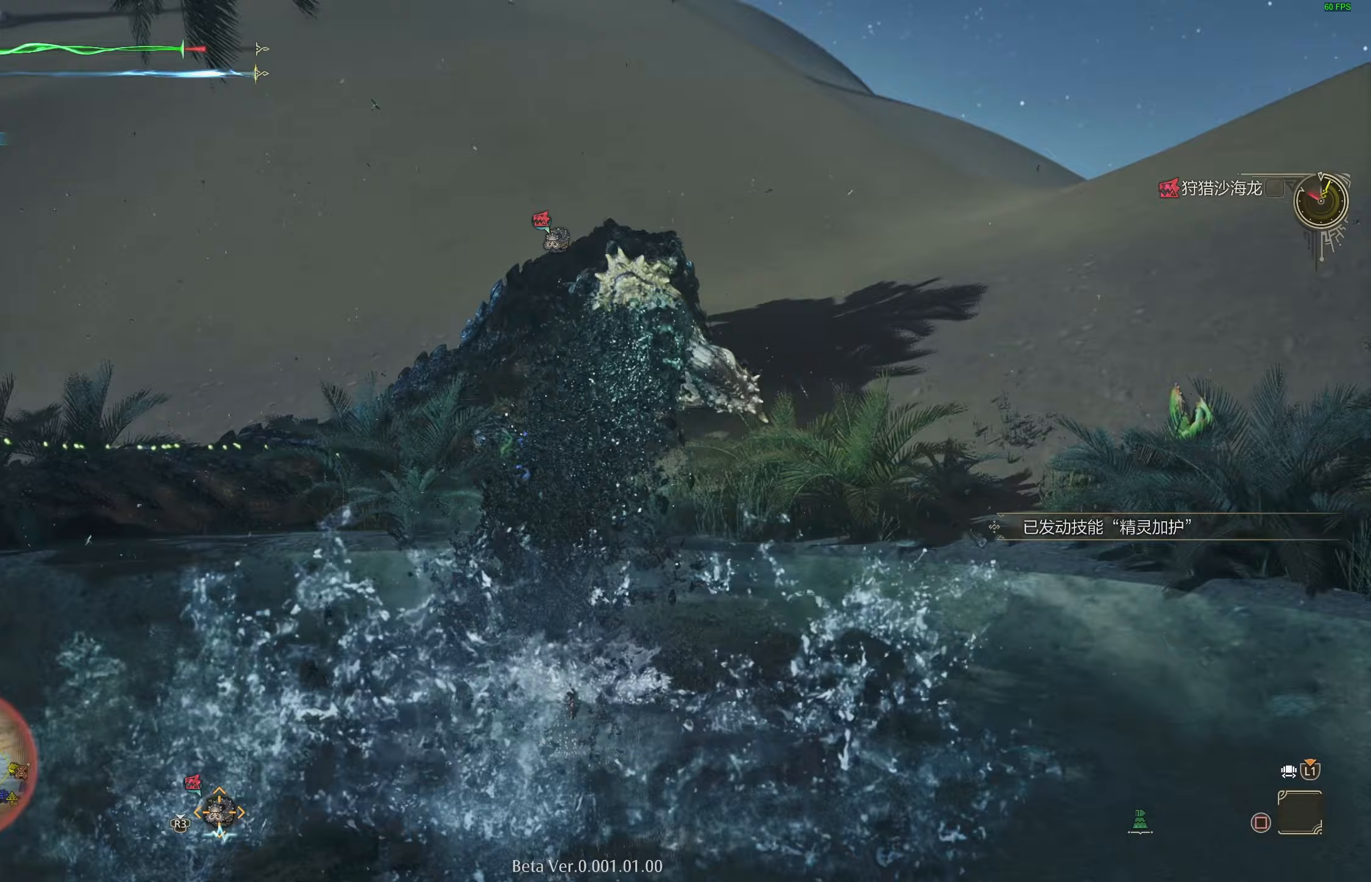
Gameplay with a controller (PlayStation layout); each line is a JSON object with the inputs held at the frame after it. "events" lists button and stick changes between this image and that frame as [ms after this image, input, new state], when the widget could be followed in between.
{"buttons": [], "left_stick": "center", "right_stick": "center", "events": []}
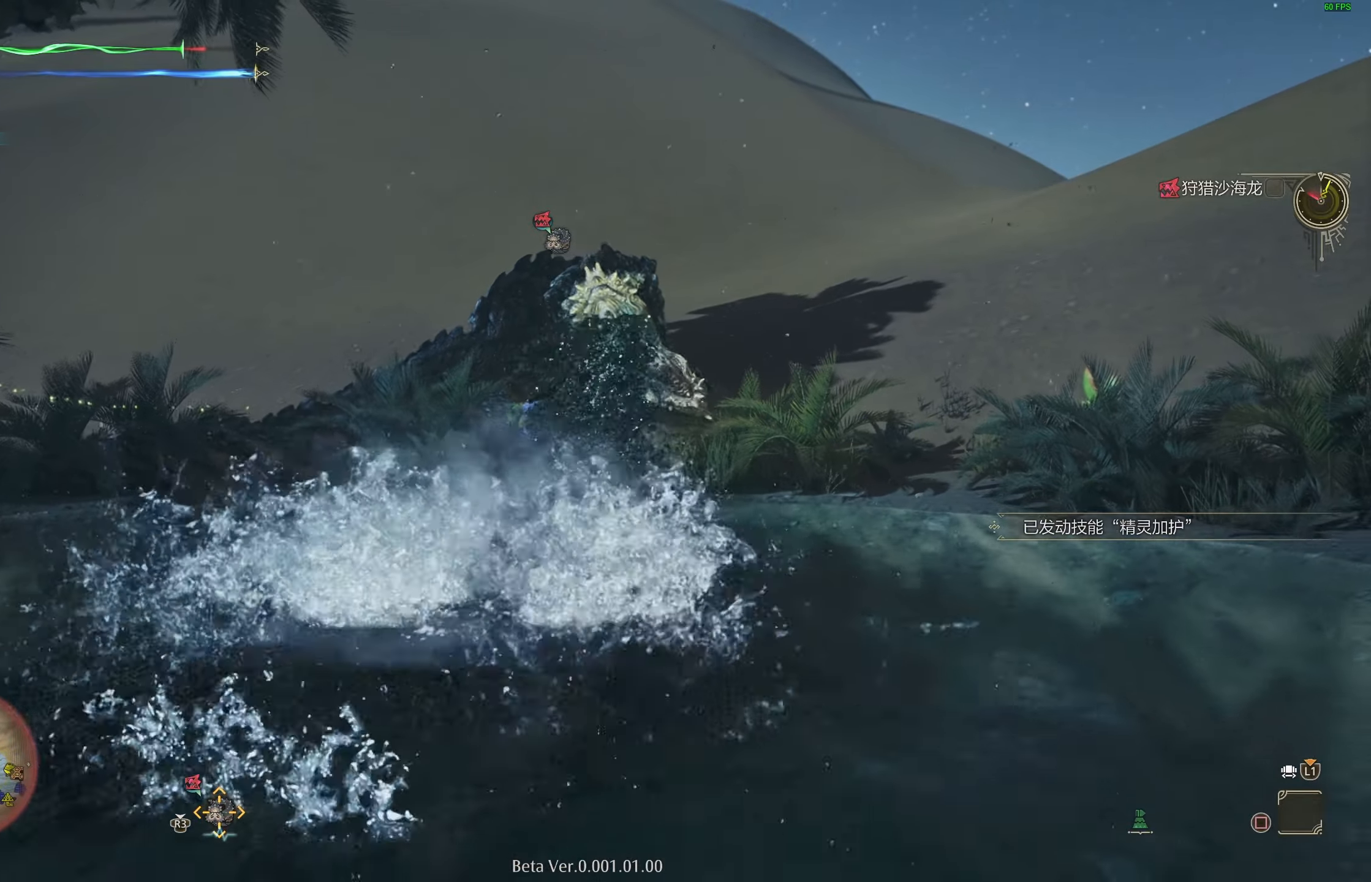
{"buttons": [], "left_stick": "up", "right_stick": "center", "events": [[400, "left_stick", "up"]]}
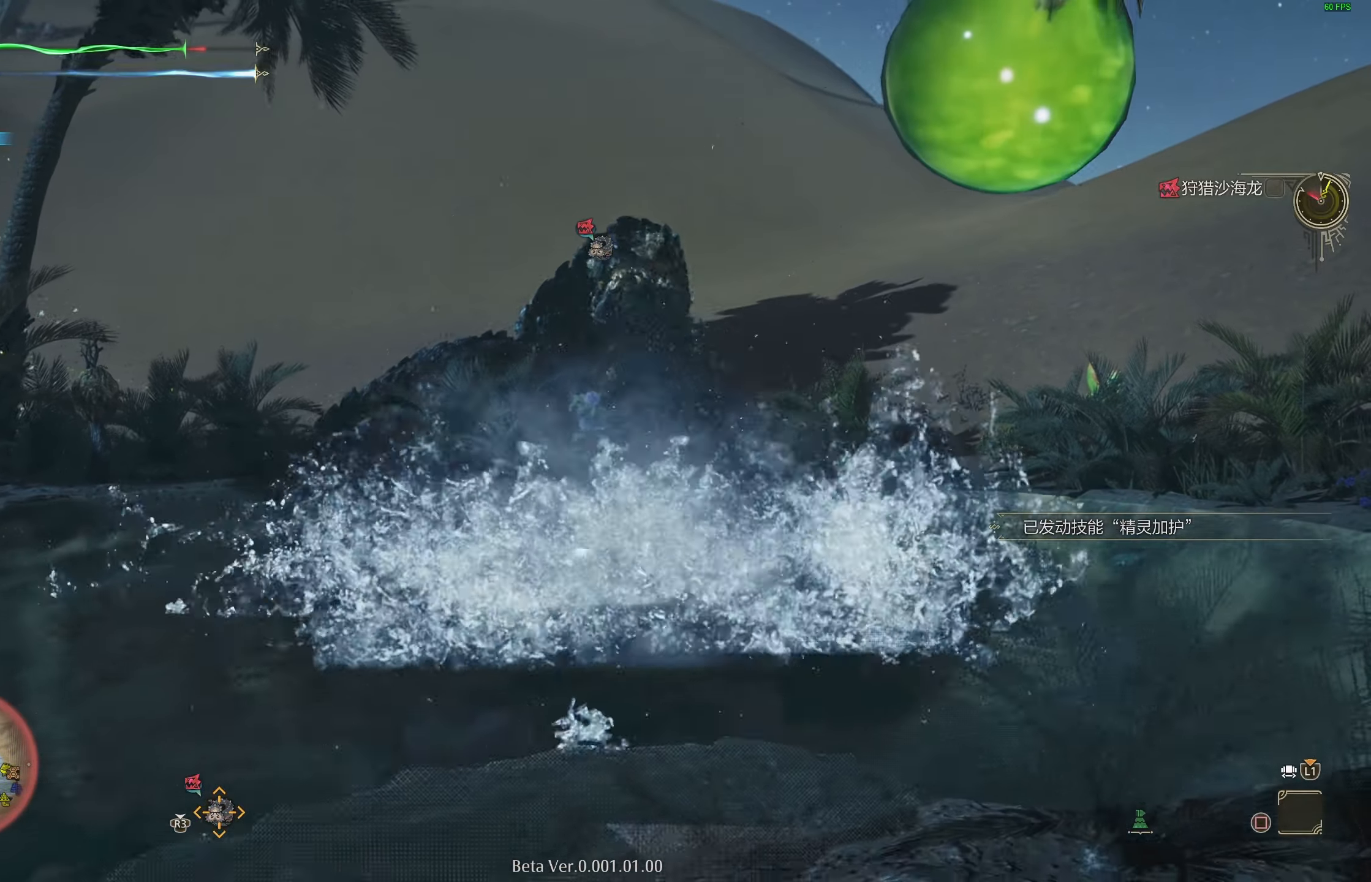
{"buttons": [], "left_stick": "center", "right_stick": "center", "events": [[433, "left_stick", "center"]]}
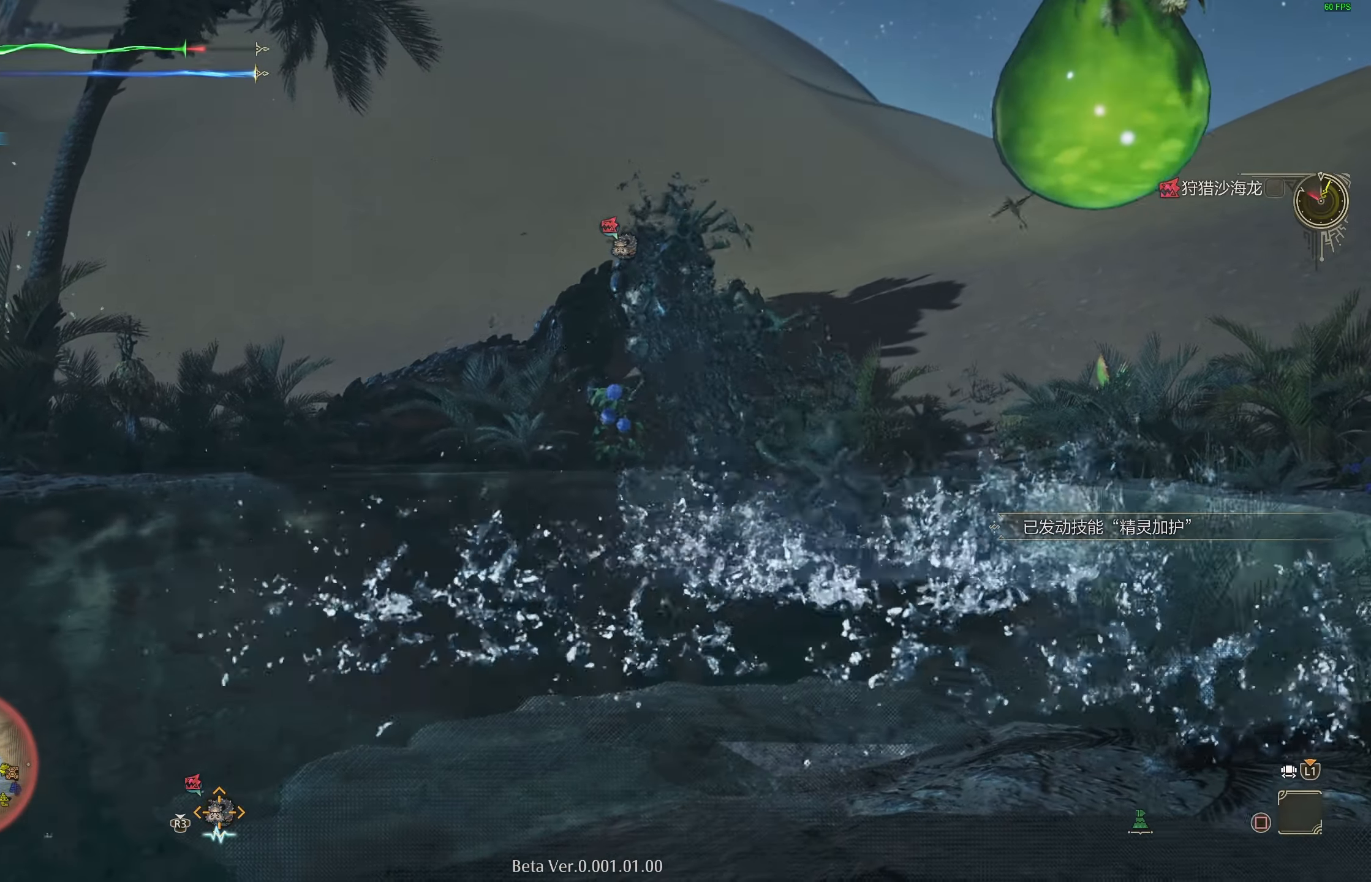
{"buttons": [], "left_stick": "up", "right_stick": "center", "events": [[117, "left_stick", "up"]]}
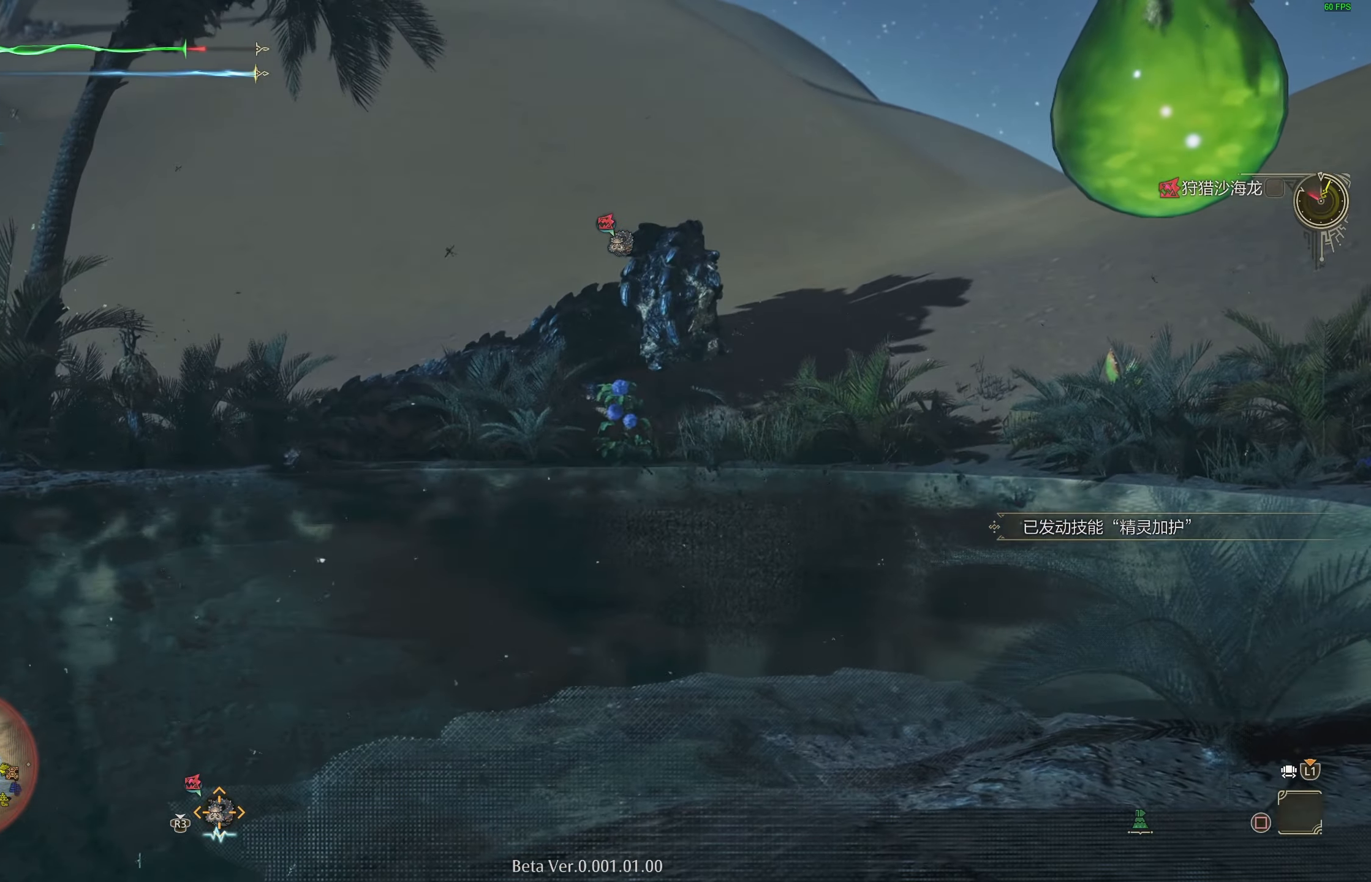
{"buttons": [], "left_stick": "up", "right_stick": "center", "events": [[150, "right_stick", "down-right"], [217, "right_stick", "center"], [367, "CROSS", "down"], [467, "CROSS", "up"]]}
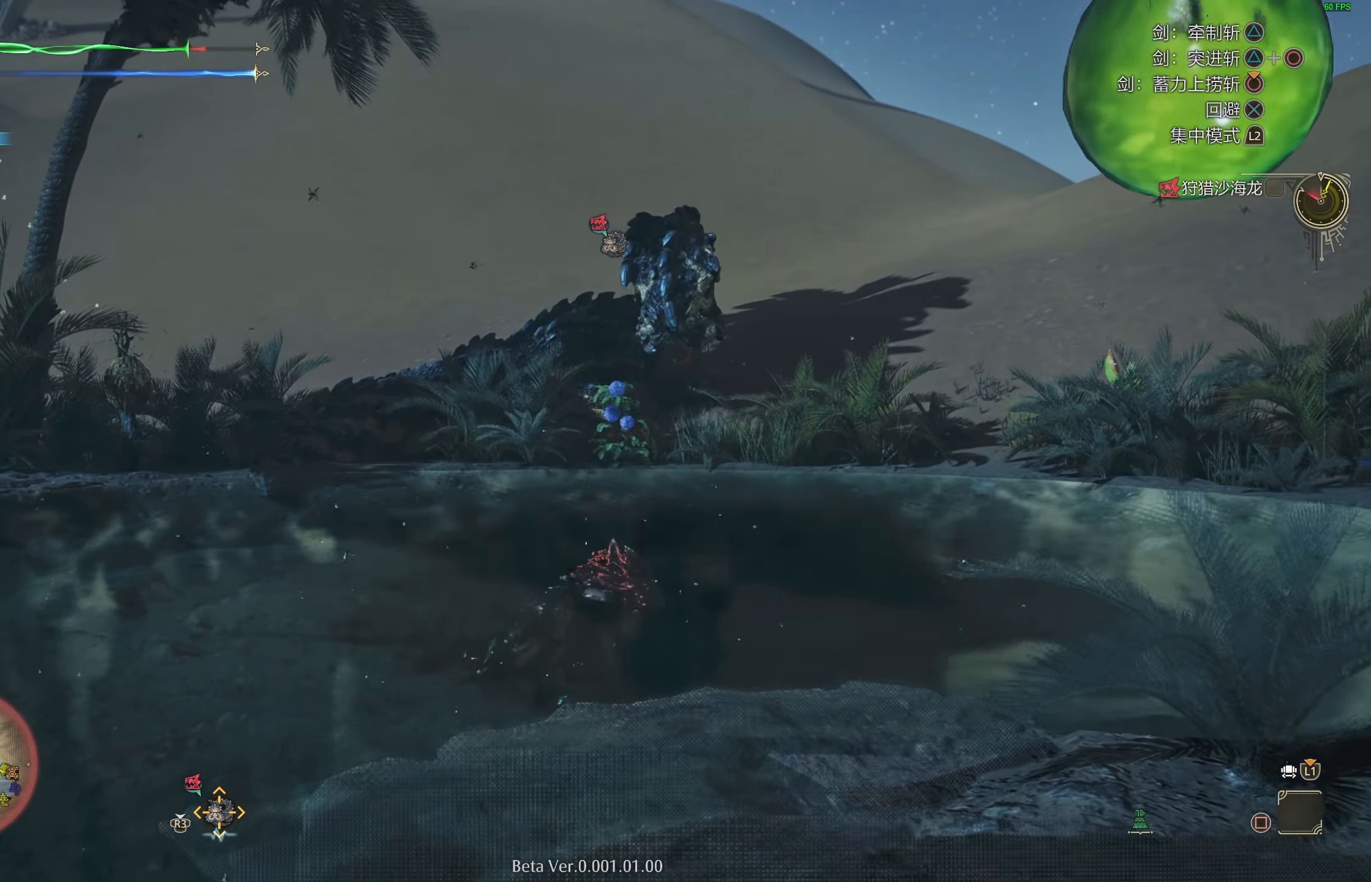
{"buttons": [], "left_stick": "up", "right_stick": "center", "events": [[50, "CROSS", "down"], [133, "CROSS", "up"], [200, "CROSS", "down"], [283, "CROSS", "up"]]}
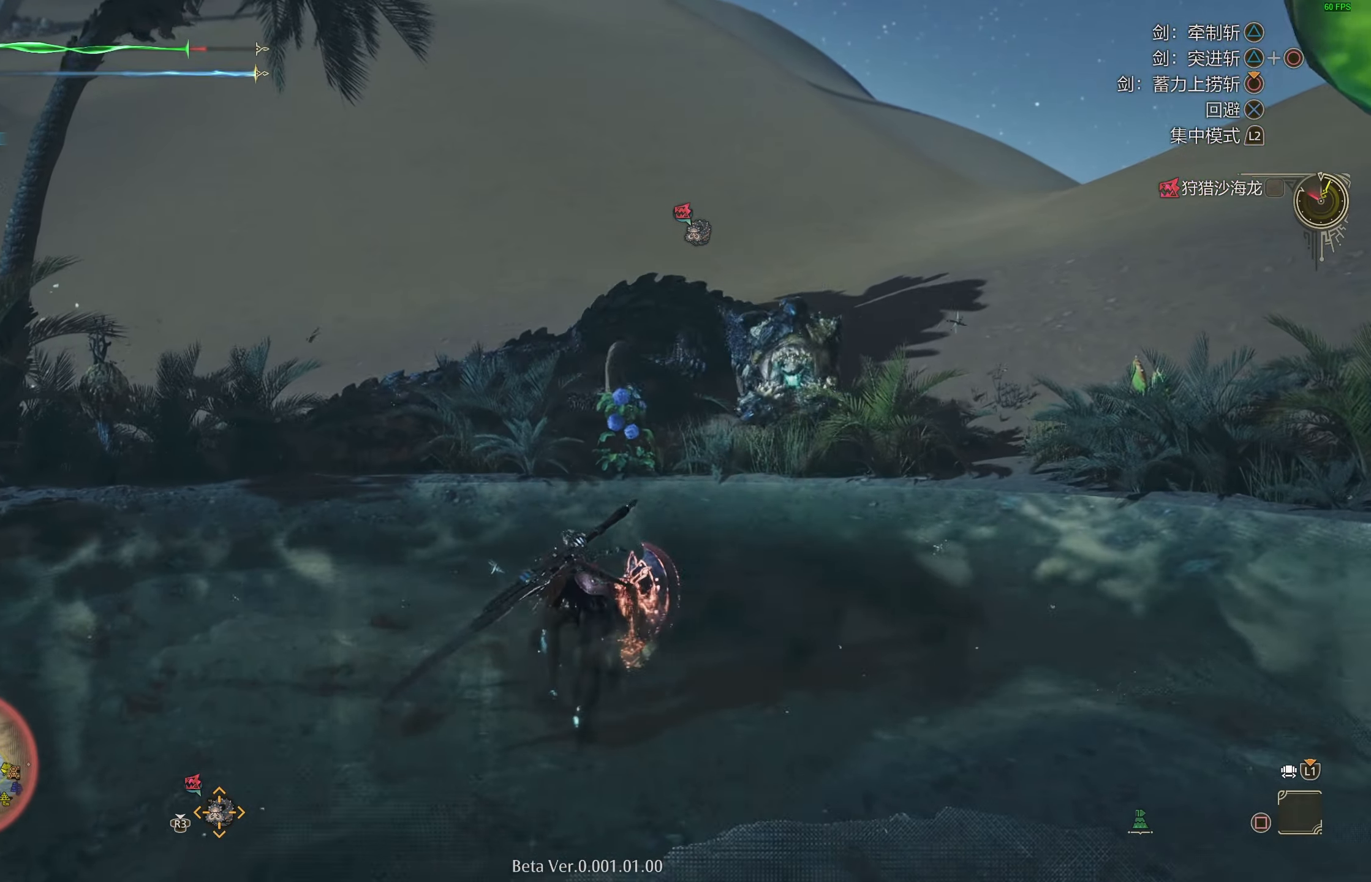
{"buttons": ["CIRCLE", "TRIANGLE"], "left_stick": "up-right", "right_stick": "center", "events": [[483, "CIRCLE", "down"], [483, "TRIANGLE", "down"], [500, "left_stick", "up-right"]]}
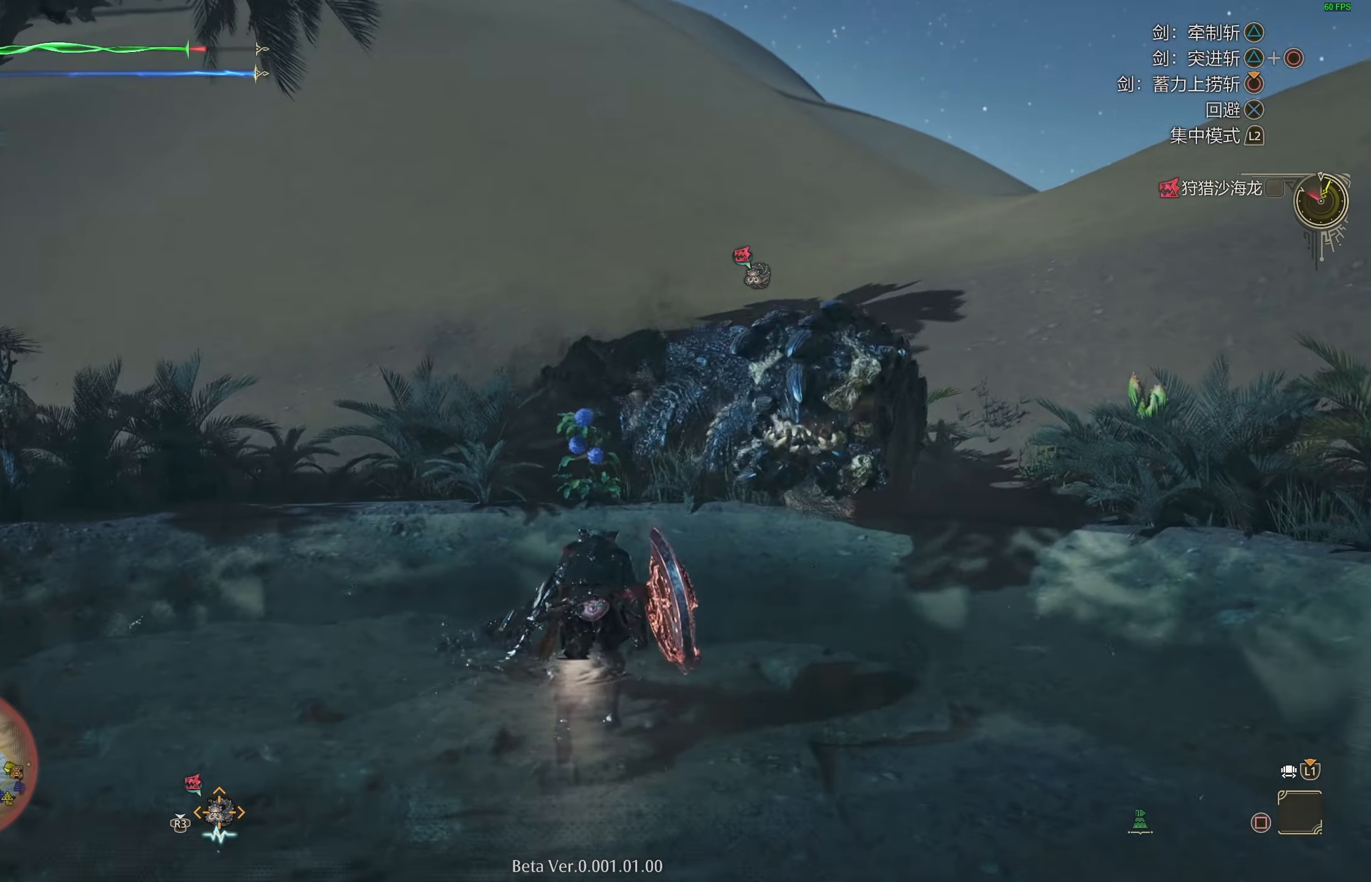
{"buttons": ["L1"], "left_stick": "center", "right_stick": "center", "events": [[100, "CIRCLE", "up"], [100, "TRIANGLE", "up"], [283, "left_stick", "center"], [300, "right_stick", "right"], [367, "right_stick", "center"], [383, "L1", "down"]]}
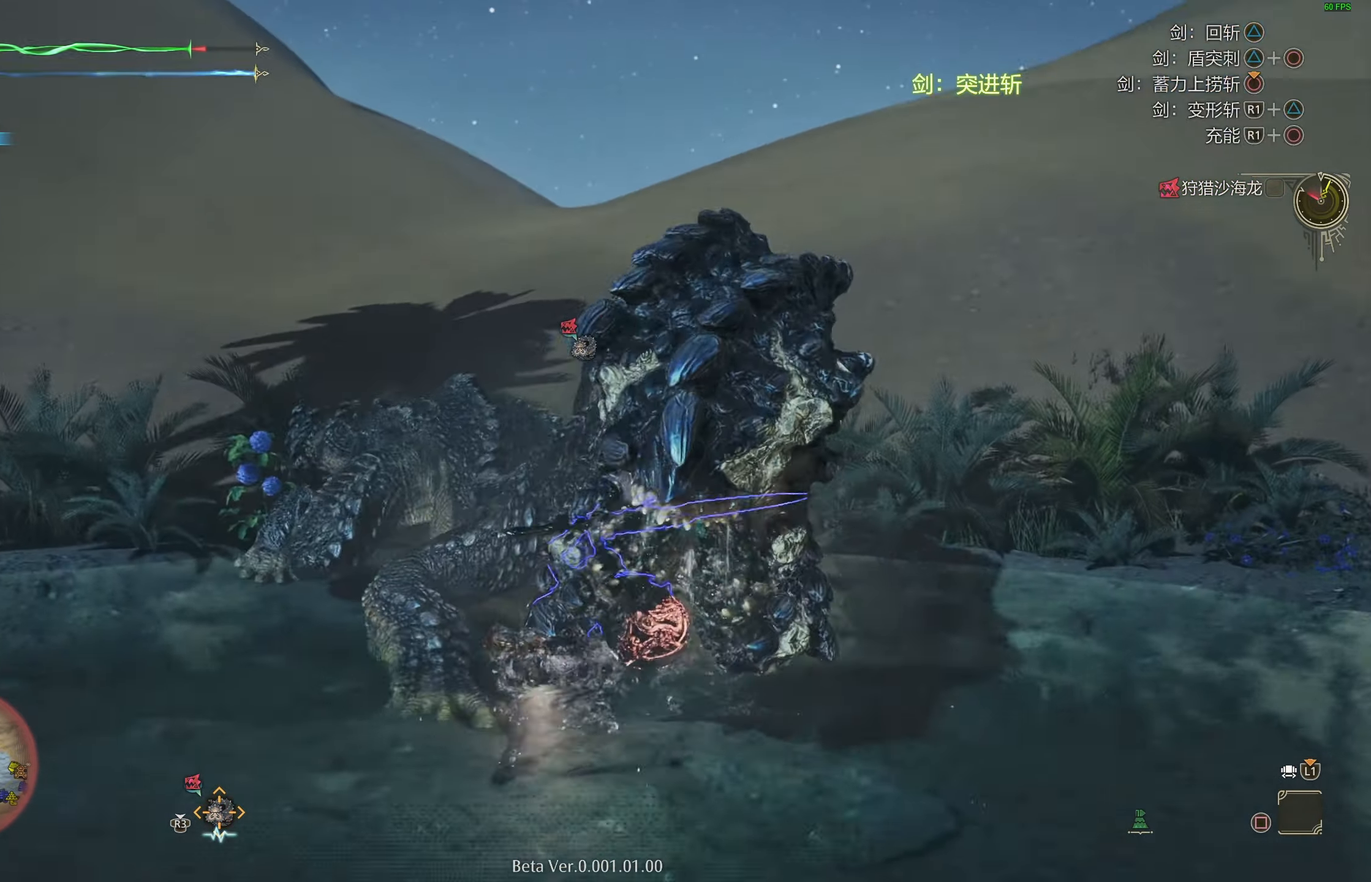
{"buttons": [], "left_stick": "center", "right_stick": "center", "events": [[17, "L1", "up"]]}
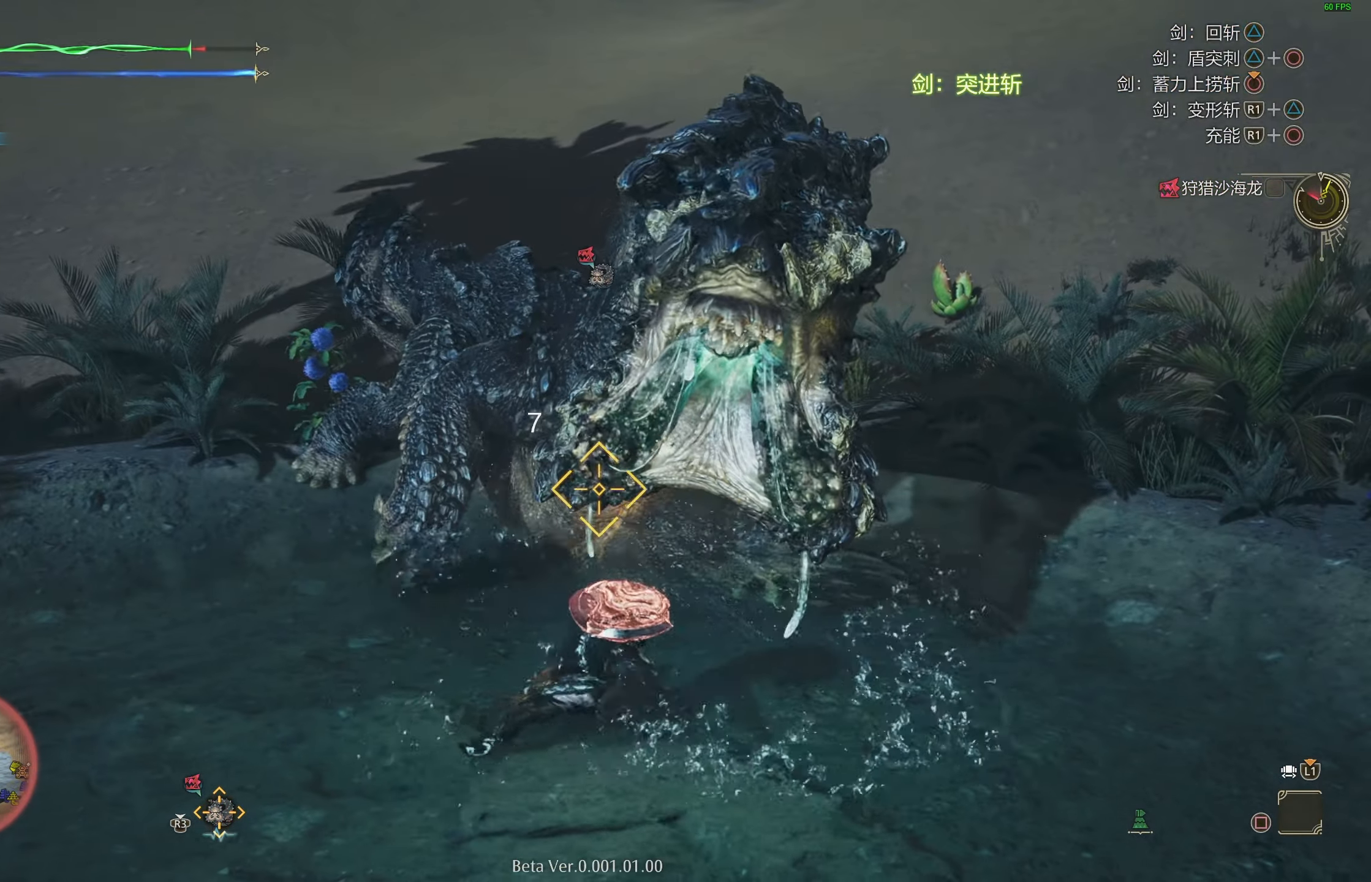
{"buttons": [], "left_stick": "center", "right_stick": "center", "events": [[100, "R1", "down"], [117, "TRIANGLE", "down"], [267, "TRIANGLE", "up"], [317, "R1", "up"]]}
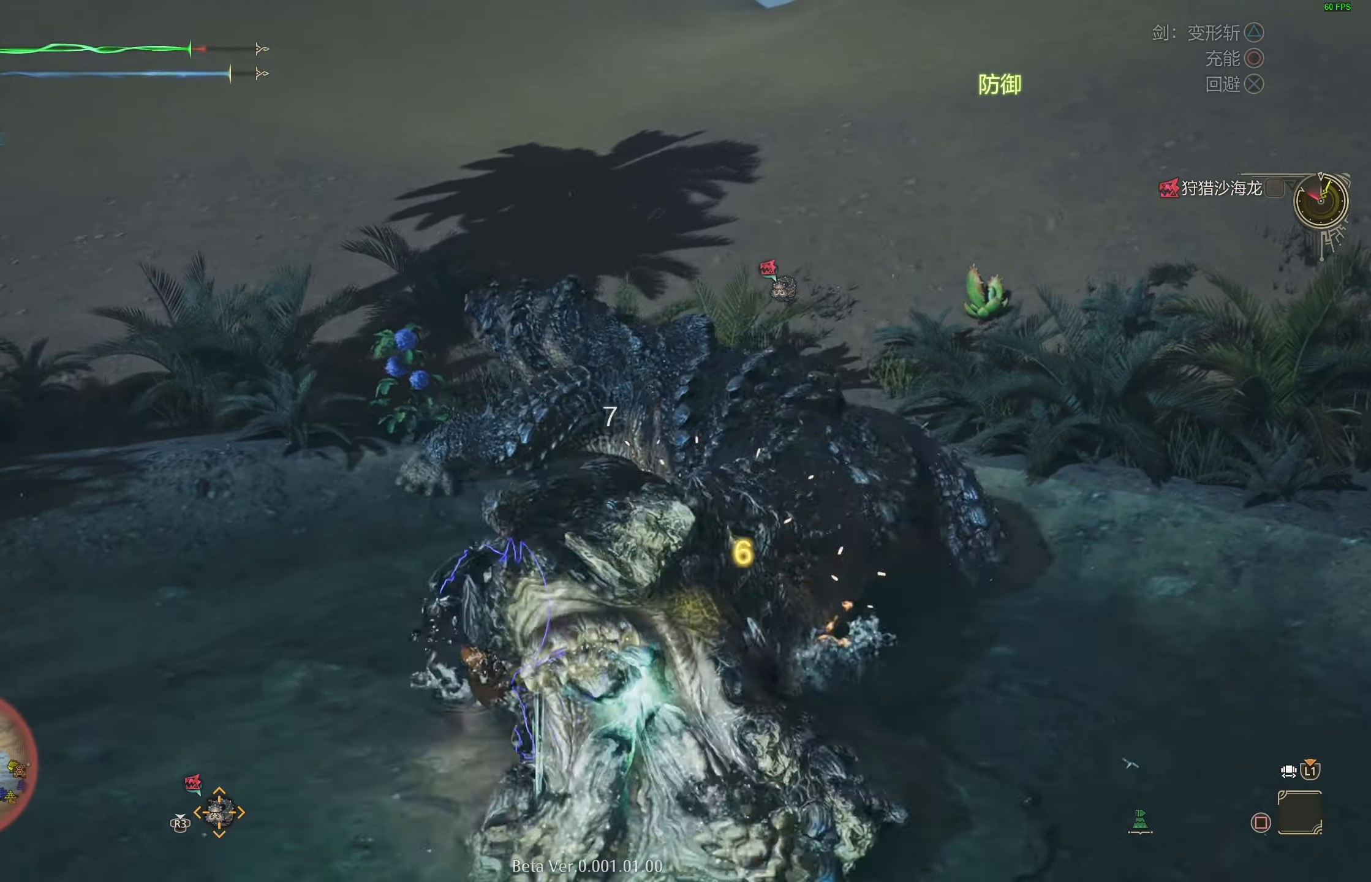
{"buttons": ["CIRCLE", "TRIANGLE"], "left_stick": "center", "right_stick": "center", "events": [[300, "right_stick", "right"], [367, "right_stick", "center"], [500, "CIRCLE", "down"], [500, "TRIANGLE", "down"]]}
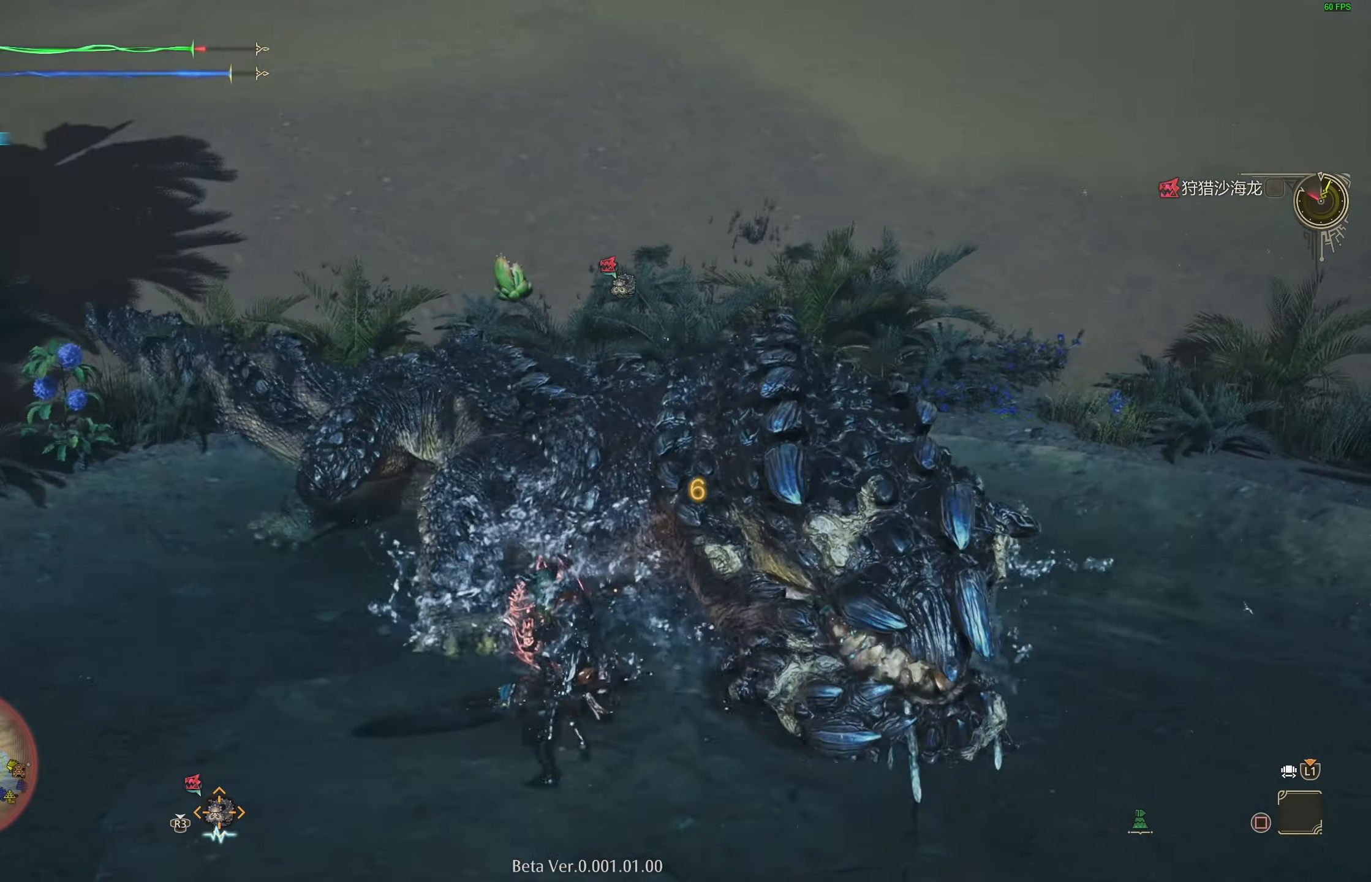
{"buttons": [], "left_stick": "center", "right_stick": "center", "events": [[133, "CIRCLE", "up"], [133, "TRIANGLE", "up"]]}
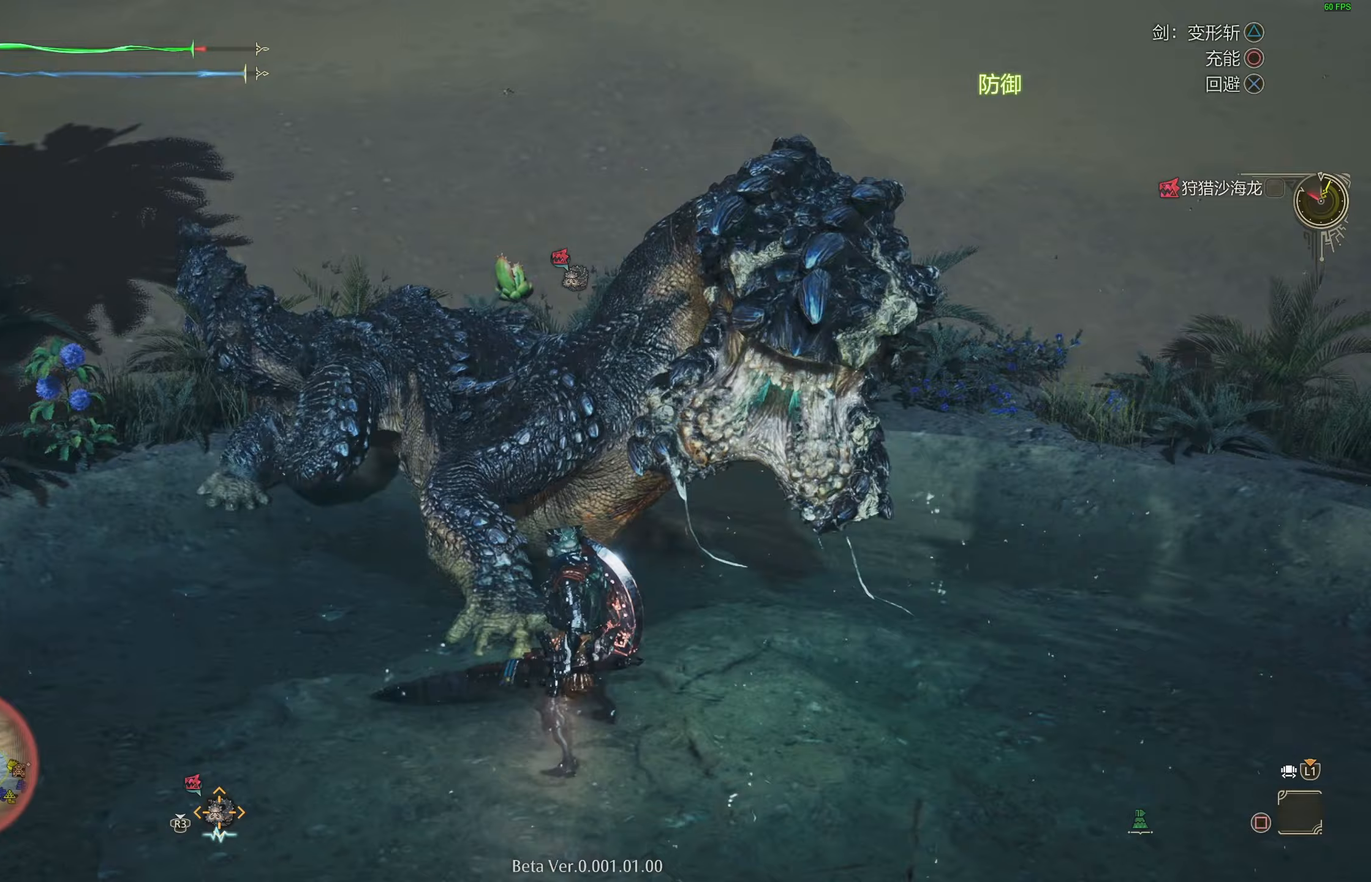
{"buttons": ["TRIANGLE", "R1"], "left_stick": "up", "right_stick": "center", "events": [[383, "left_stick", "up"], [400, "R1", "down"], [417, "TRIANGLE", "down"]]}
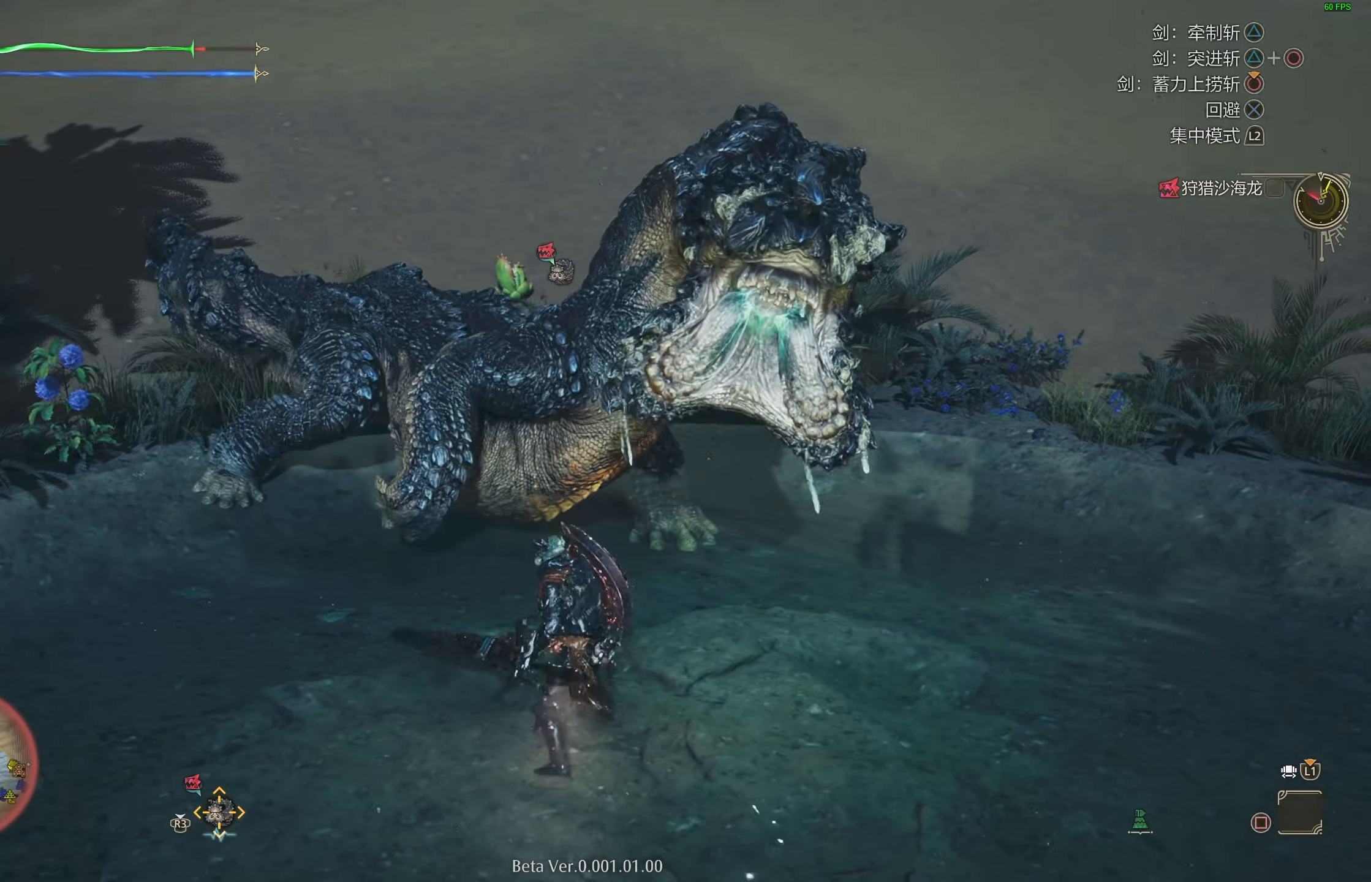
{"buttons": [], "left_stick": "center", "right_stick": "center", "events": [[67, "TRIANGLE", "up"], [133, "R1", "up"], [183, "left_stick", "center"]]}
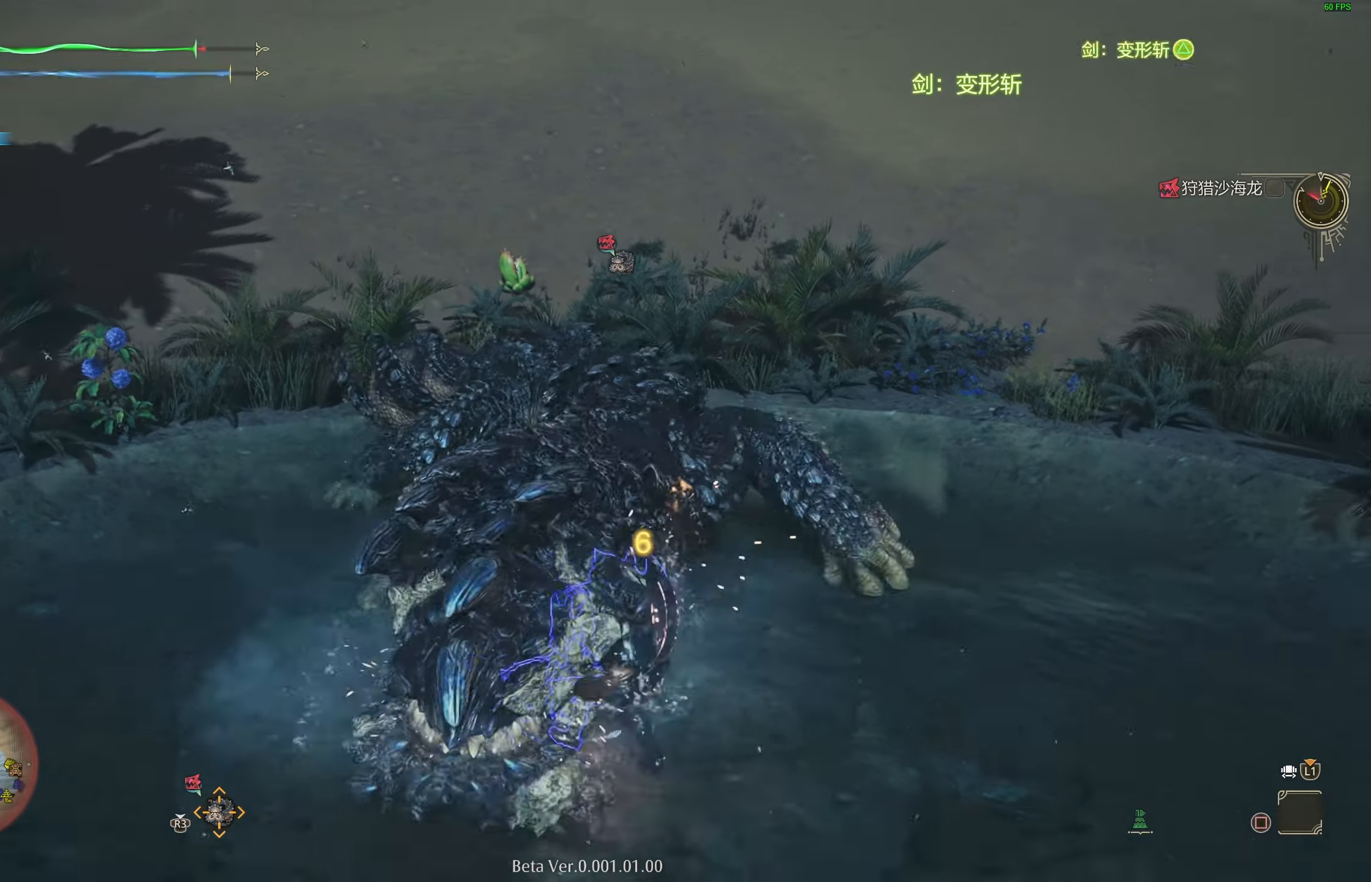
{"buttons": [], "left_stick": "center", "right_stick": "center", "events": [[100, "CIRCLE", "down"], [100, "TRIANGLE", "down"], [217, "CIRCLE", "up"], [217, "TRIANGLE", "up"], [283, "CIRCLE", "down"], [283, "TRIANGLE", "down"], [400, "CIRCLE", "up"], [400, "TRIANGLE", "up"]]}
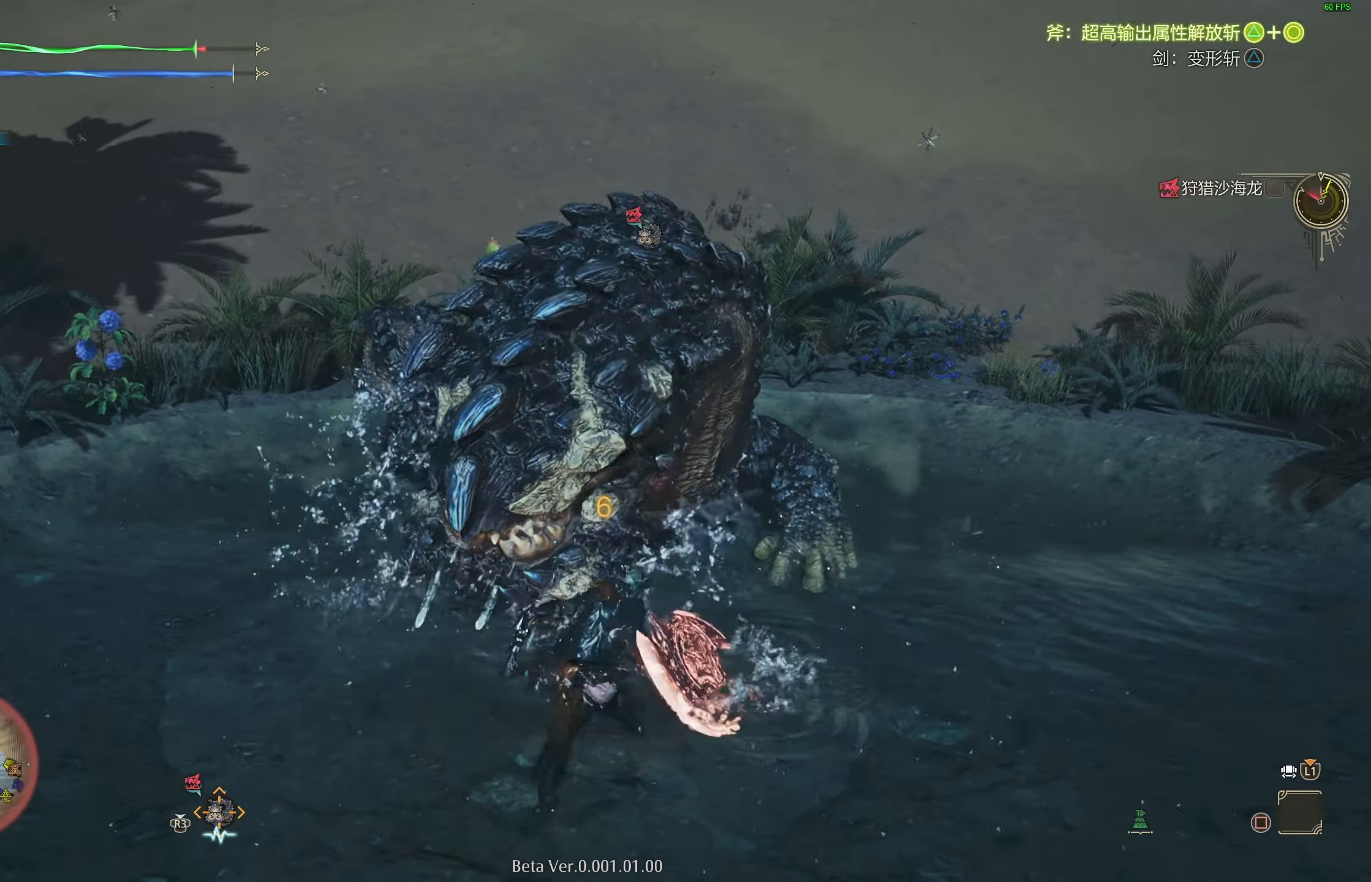
{"buttons": [], "left_stick": "down", "right_stick": "center", "events": [[133, "left_stick", "down"]]}
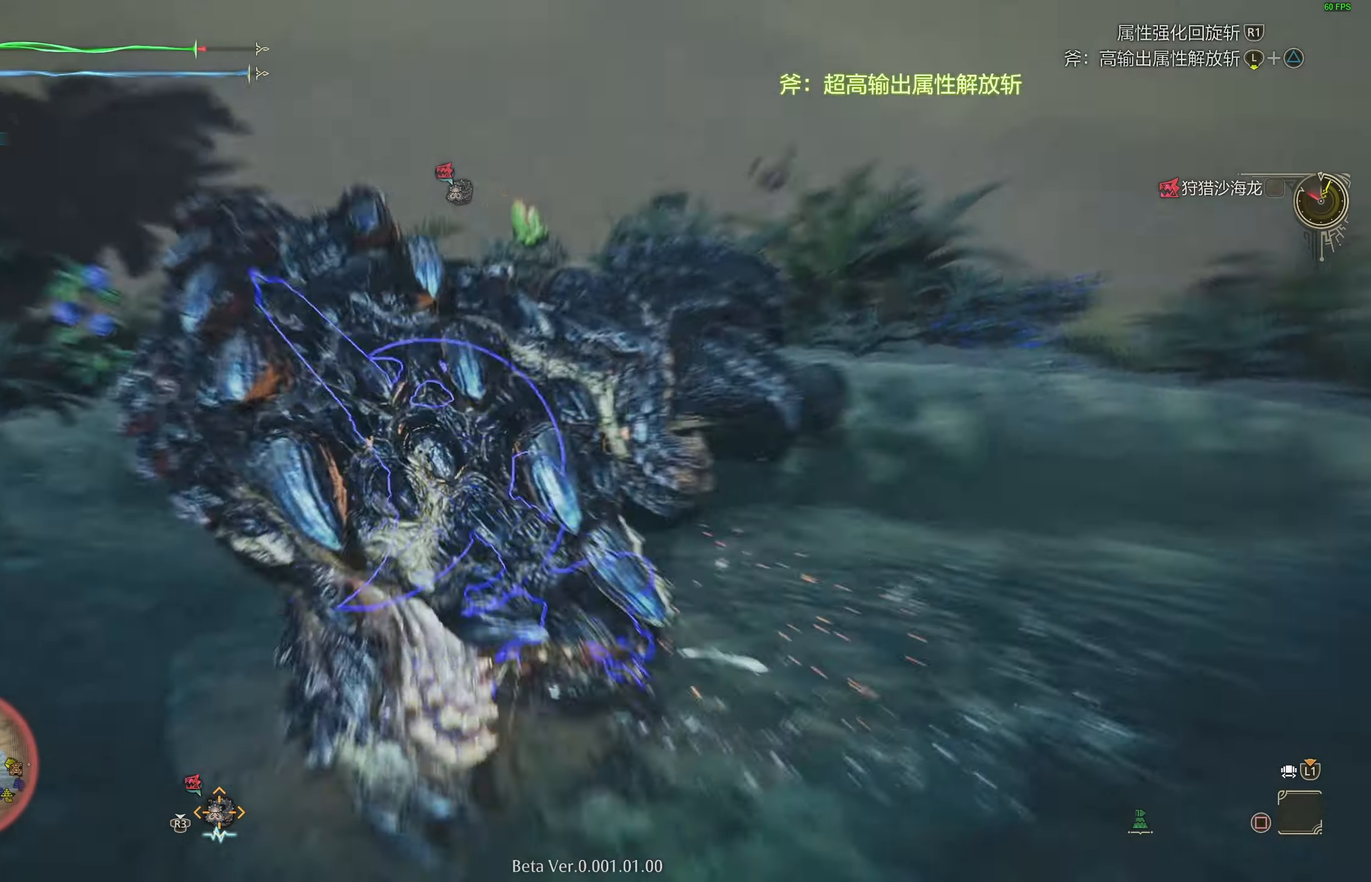
{"buttons": ["L2"], "left_stick": "left", "right_stick": "left", "events": [[83, "left_stick", "down-left"], [217, "right_stick", "left"], [300, "left_stick", "left"], [350, "L2", "down"]]}
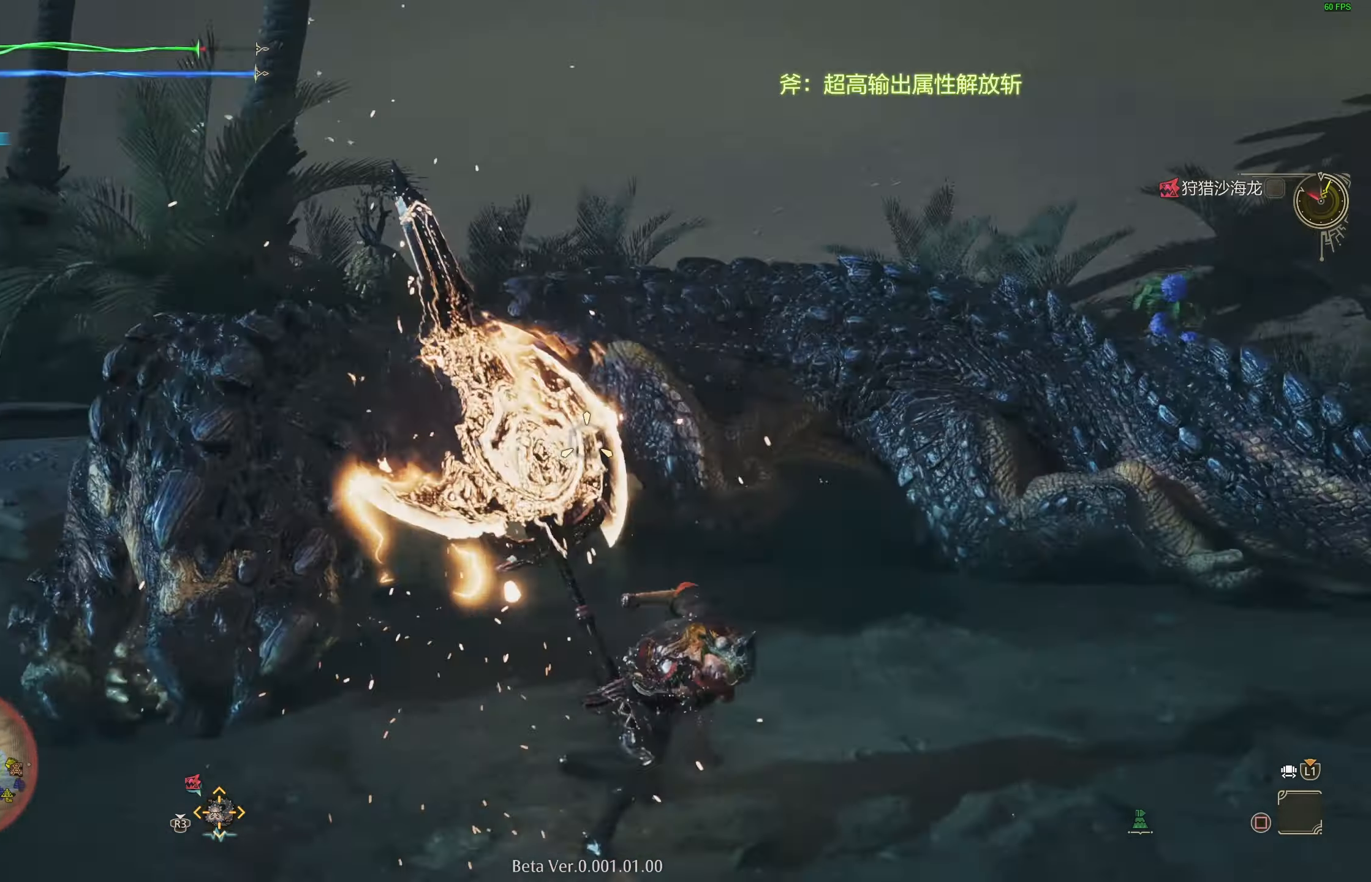
{"buttons": ["L2"], "left_stick": "left", "right_stick": "center", "events": [[33, "right_stick", "center"], [183, "right_stick", "left"], [350, "right_stick", "center"]]}
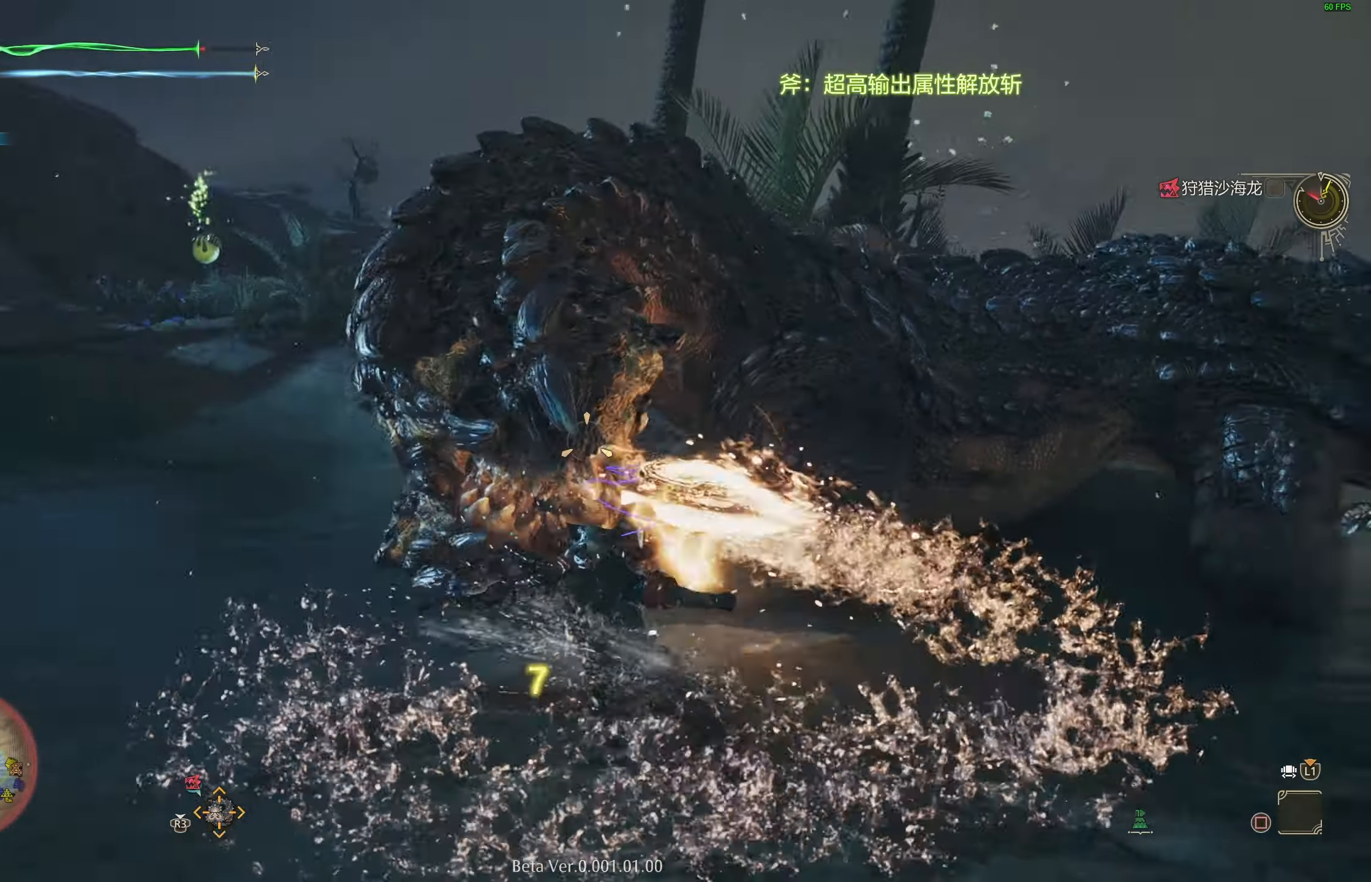
{"buttons": ["L2"], "left_stick": "up", "right_stick": "left", "events": [[50, "left_stick", "up-left"], [150, "left_stick", "up"], [417, "right_stick", "left"]]}
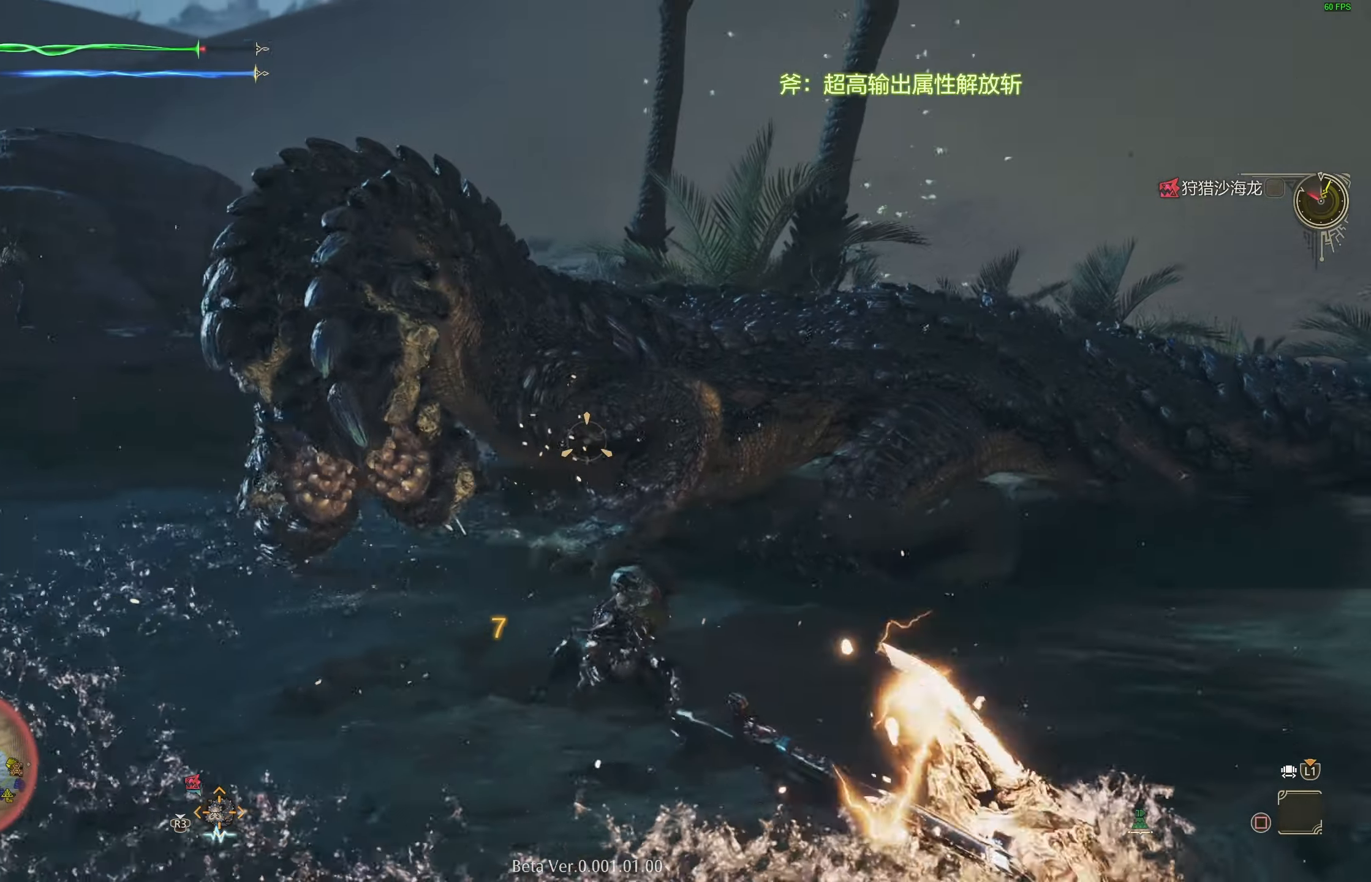
{"buttons": ["L2"], "left_stick": "up-right", "right_stick": "down-right", "events": [[83, "right_stick", "center"], [183, "right_stick", "down-right"], [217, "left_stick", "up-right"]]}
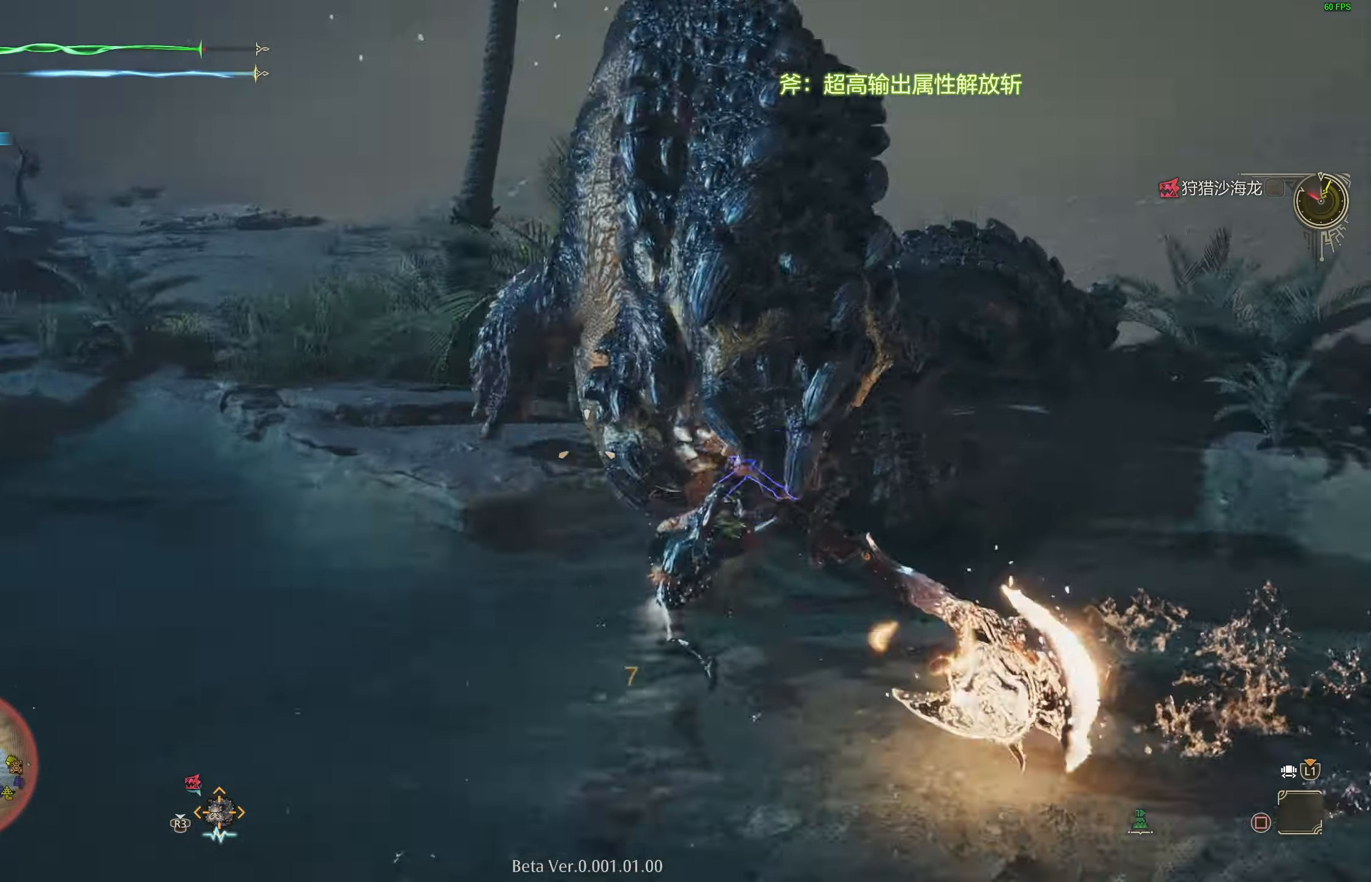
{"buttons": ["L2"], "left_stick": "up-right", "right_stick": "down-left", "events": [[283, "right_stick", "down-left"]]}
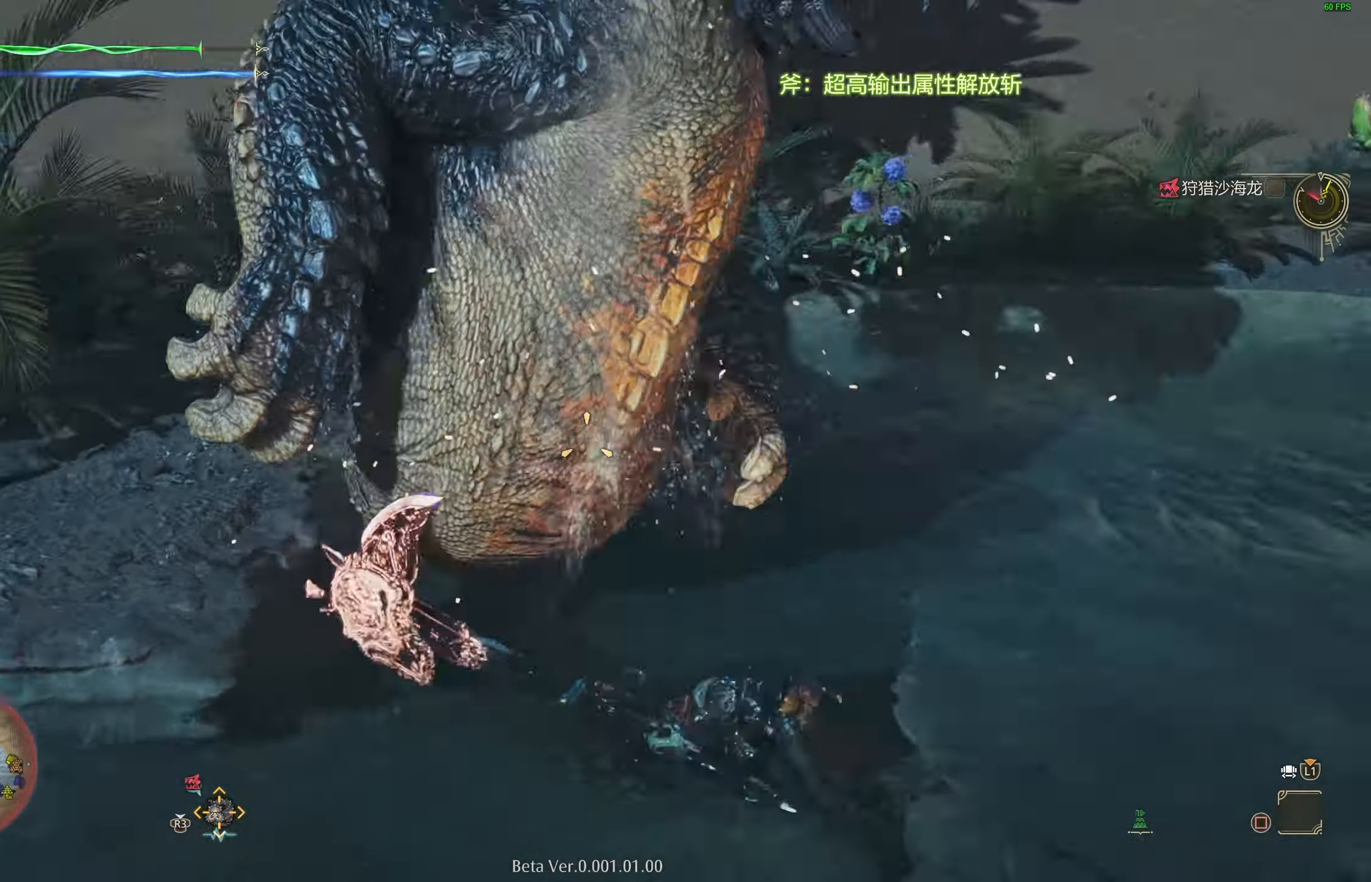
{"buttons": ["L2"], "left_stick": "up-right", "right_stick": "center", "events": [[500, "right_stick", "center"]]}
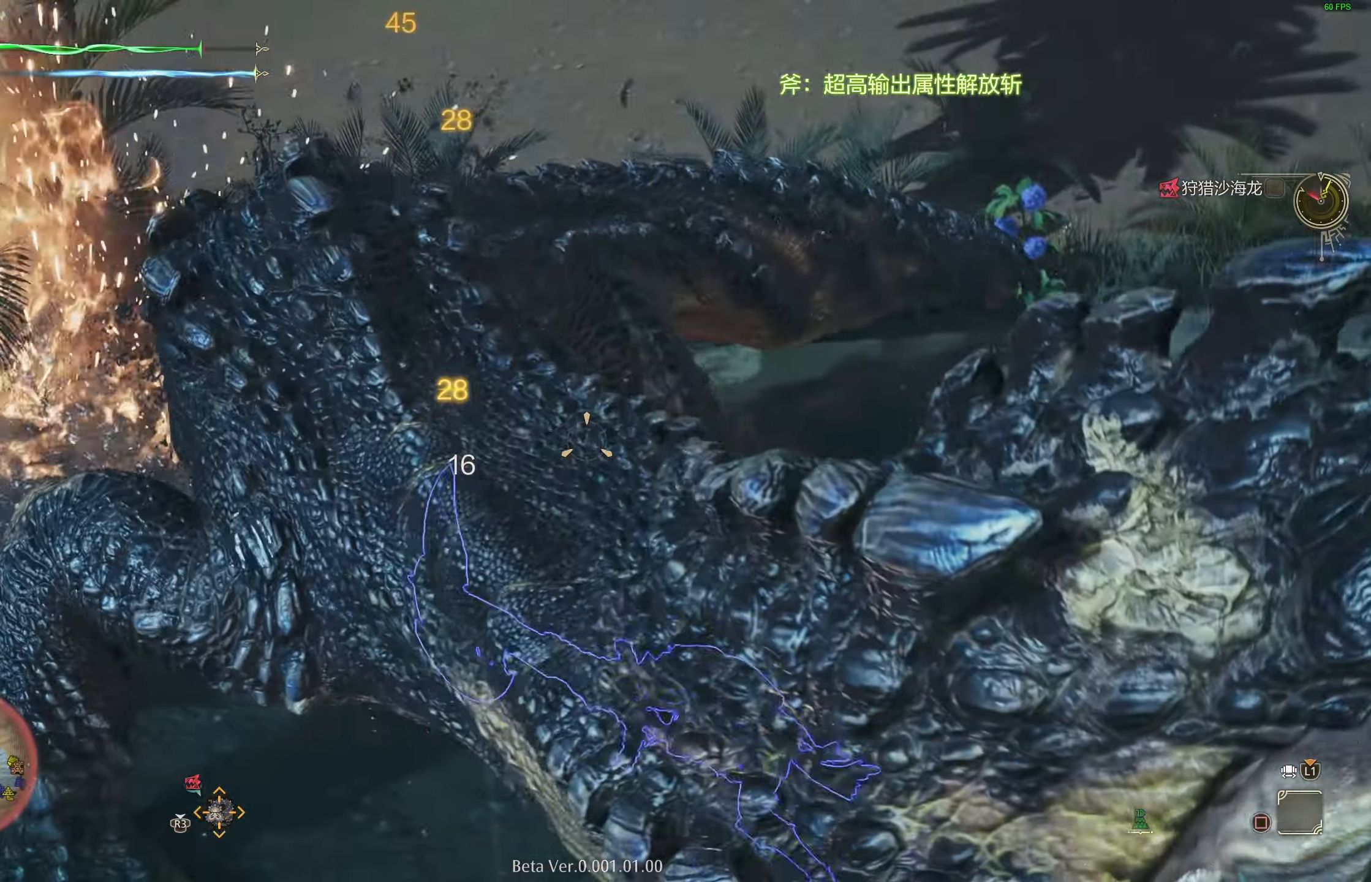
{"buttons": [], "left_stick": "center", "right_stick": "left", "events": [[133, "right_stick", "down-left"], [183, "L2", "up"], [367, "right_stick", "left"], [383, "left_stick", "center"]]}
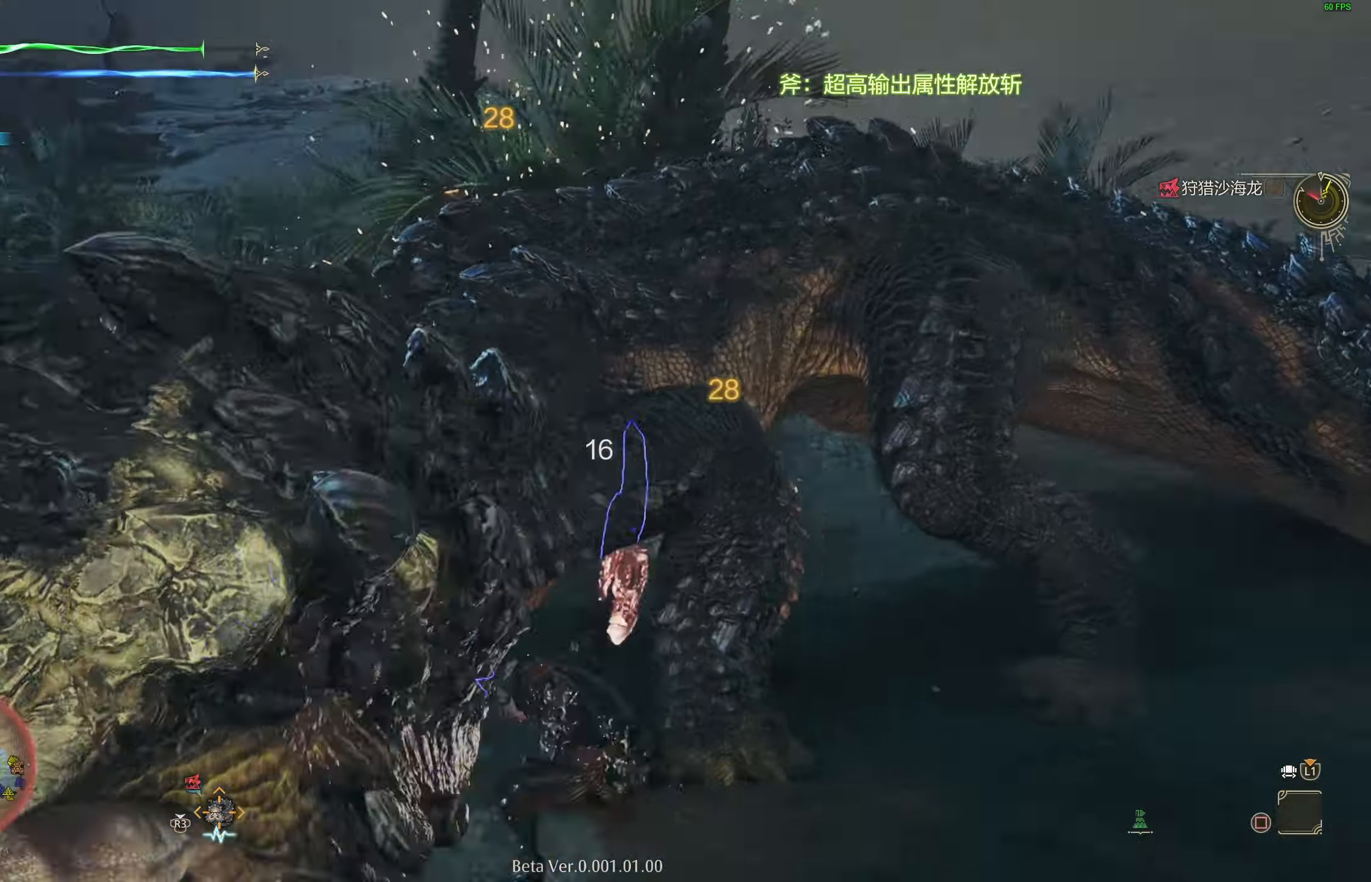
{"buttons": [], "left_stick": "center", "right_stick": "center", "events": [[67, "right_stick", "center"], [233, "right_stick", "left"], [350, "right_stick", "center"]]}